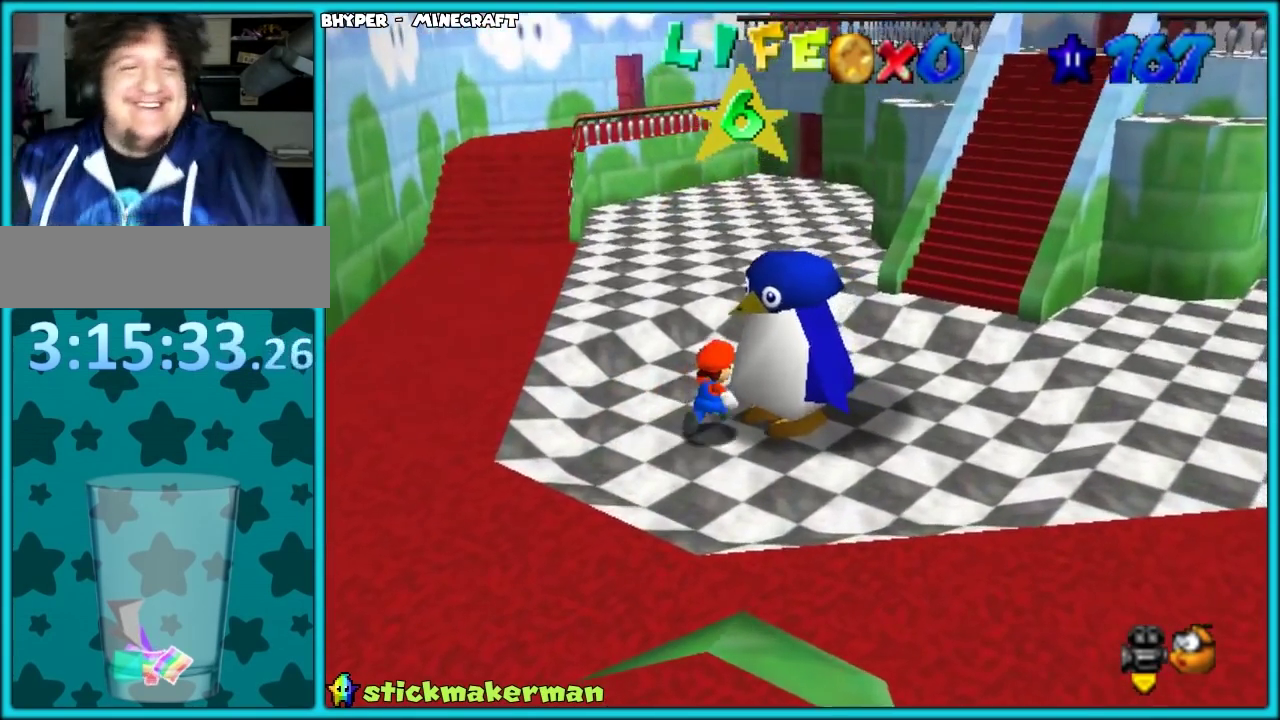
Gameplay with a controller (Nintendo layout); each line is a JSON object with the inputs held at the frame after it. "events" lists button and stick changes between this image and that frame as [ms after this image, input, new state], when the widget could be followed in between. Not read: L3 R2 R3.
{"buttons": [], "left_stick": "center", "events": [[250, "left_stick", "center"]]}
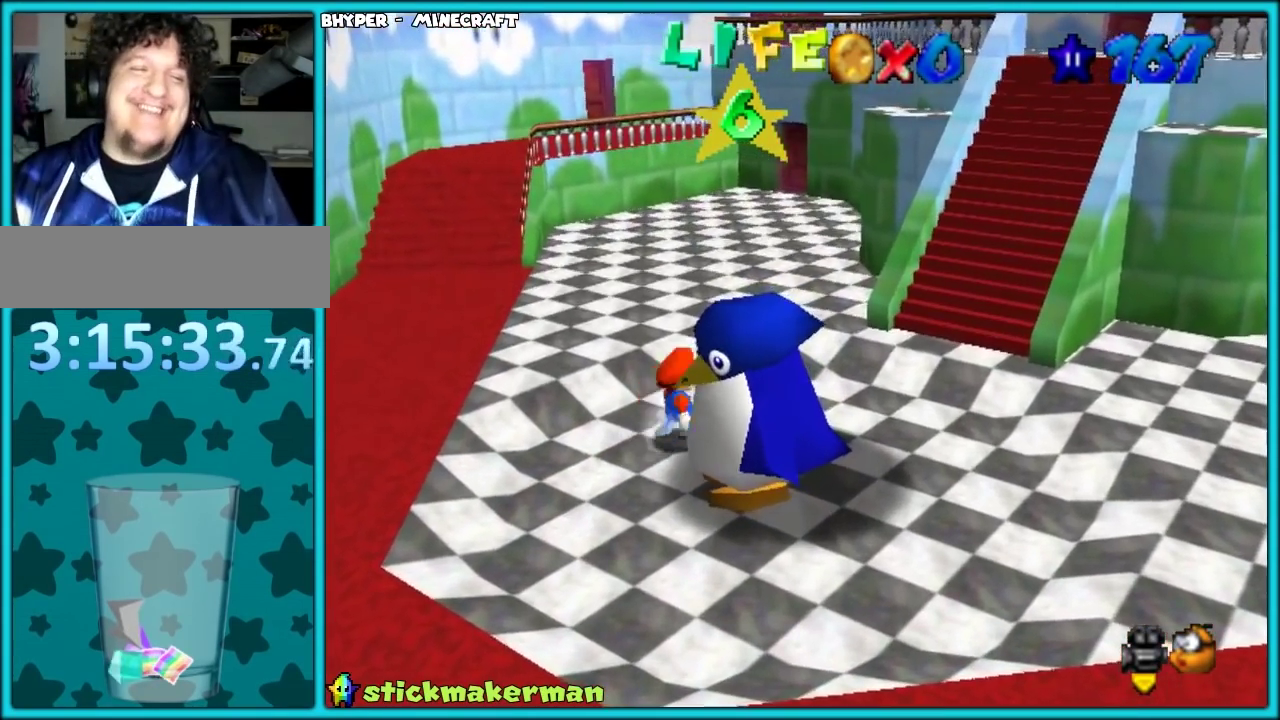
{"buttons": ["A"], "left_stick": "center", "events": [[433, "A", "down"]]}
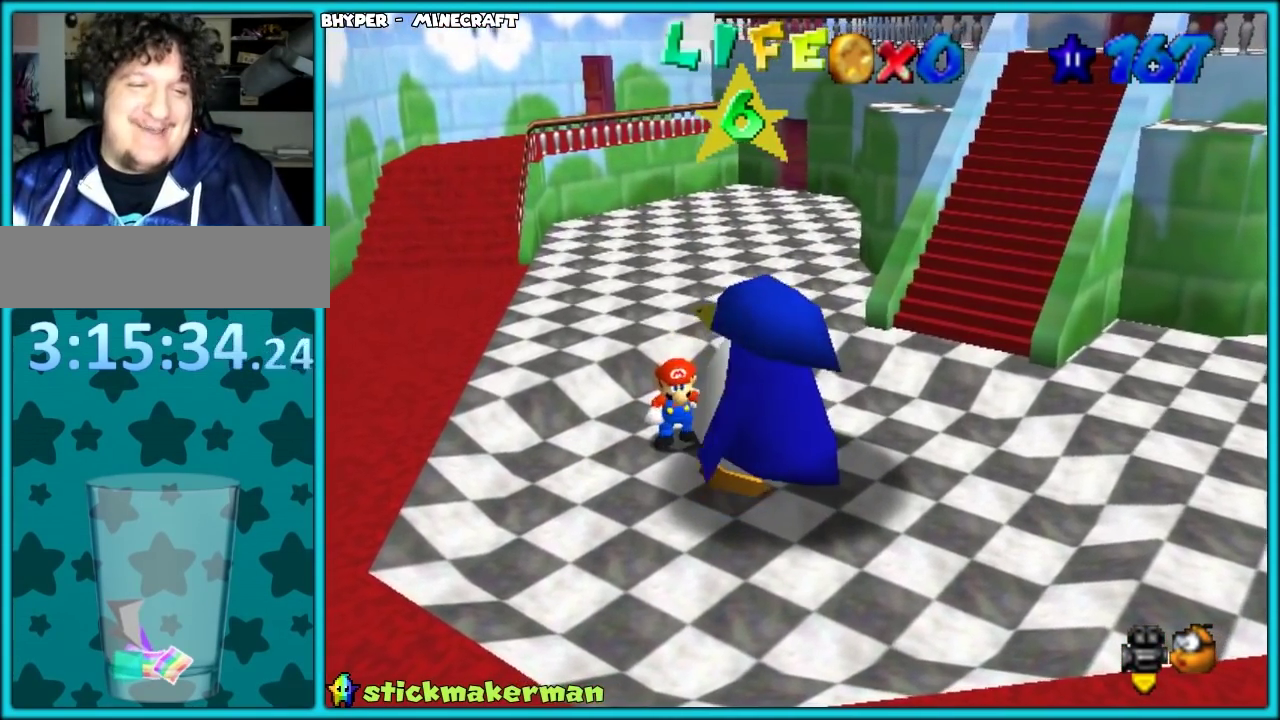
{"buttons": [], "left_stick": "center", "events": [[17, "A", "up"]]}
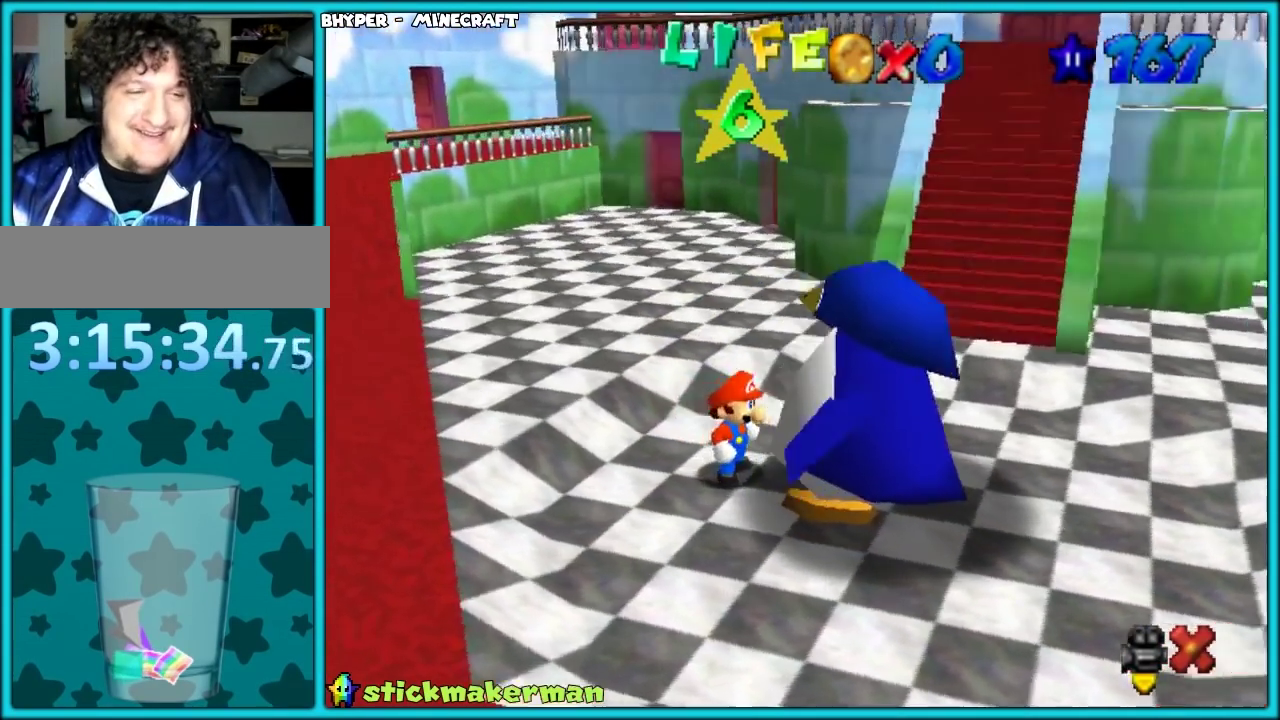
{"buttons": [], "left_stick": "center", "events": []}
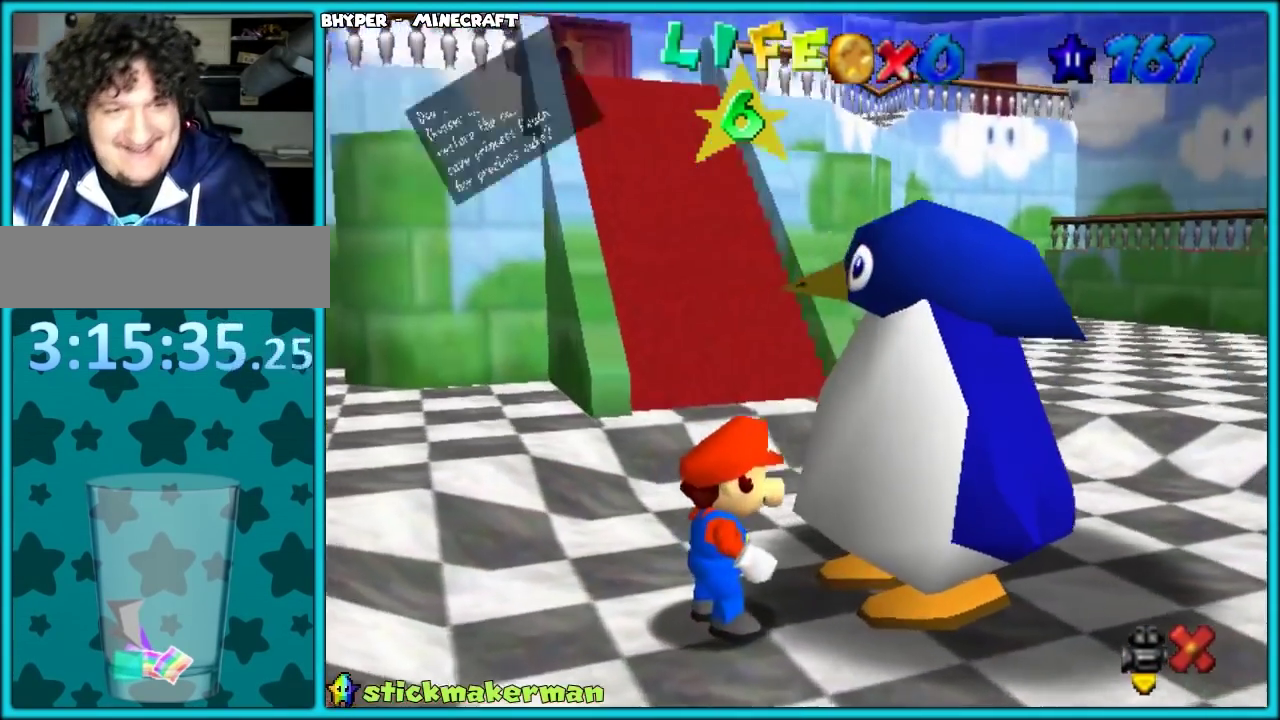
{"buttons": [], "left_stick": "center", "events": []}
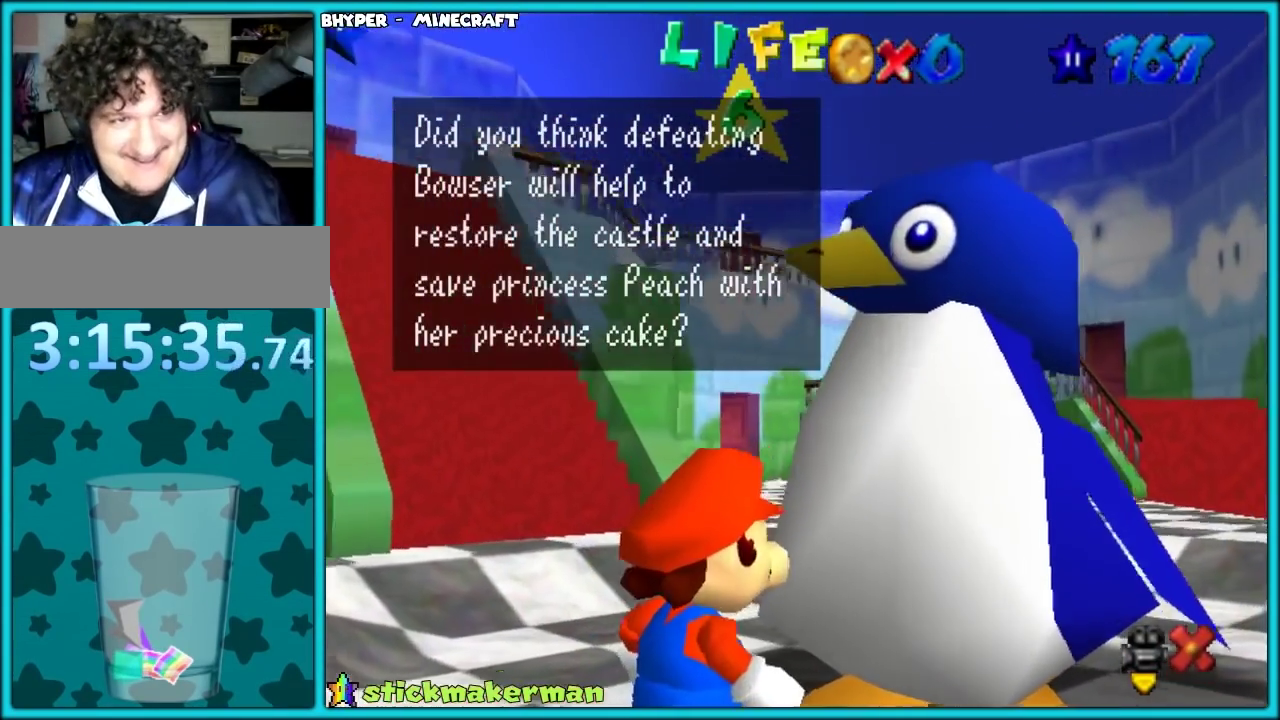
{"buttons": [], "left_stick": "center", "events": []}
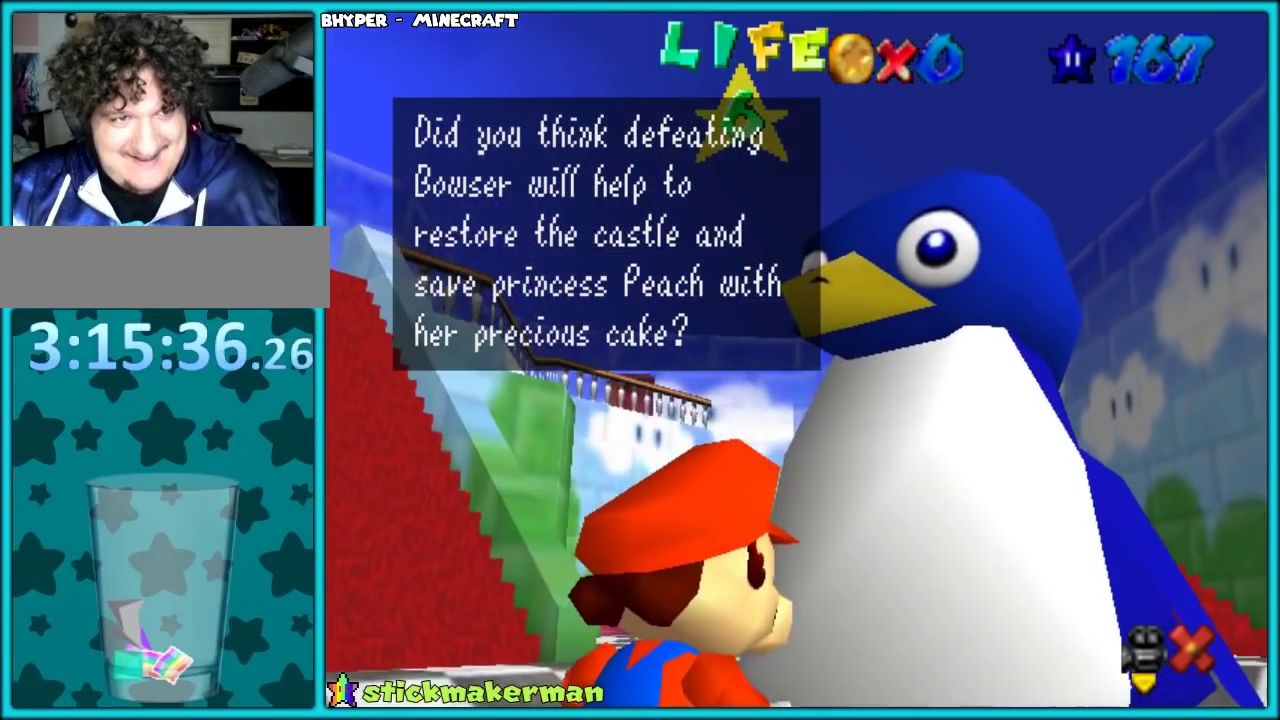
{"buttons": [], "left_stick": "center", "events": []}
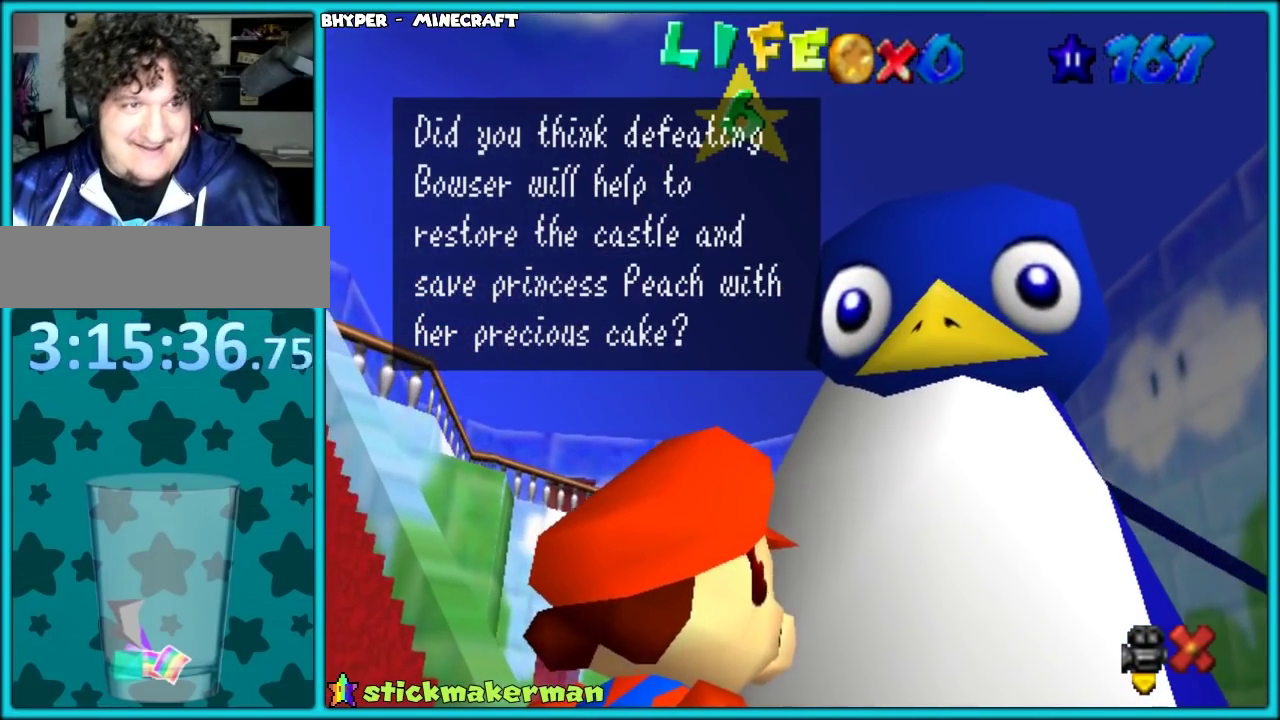
{"buttons": [], "left_stick": "center", "events": []}
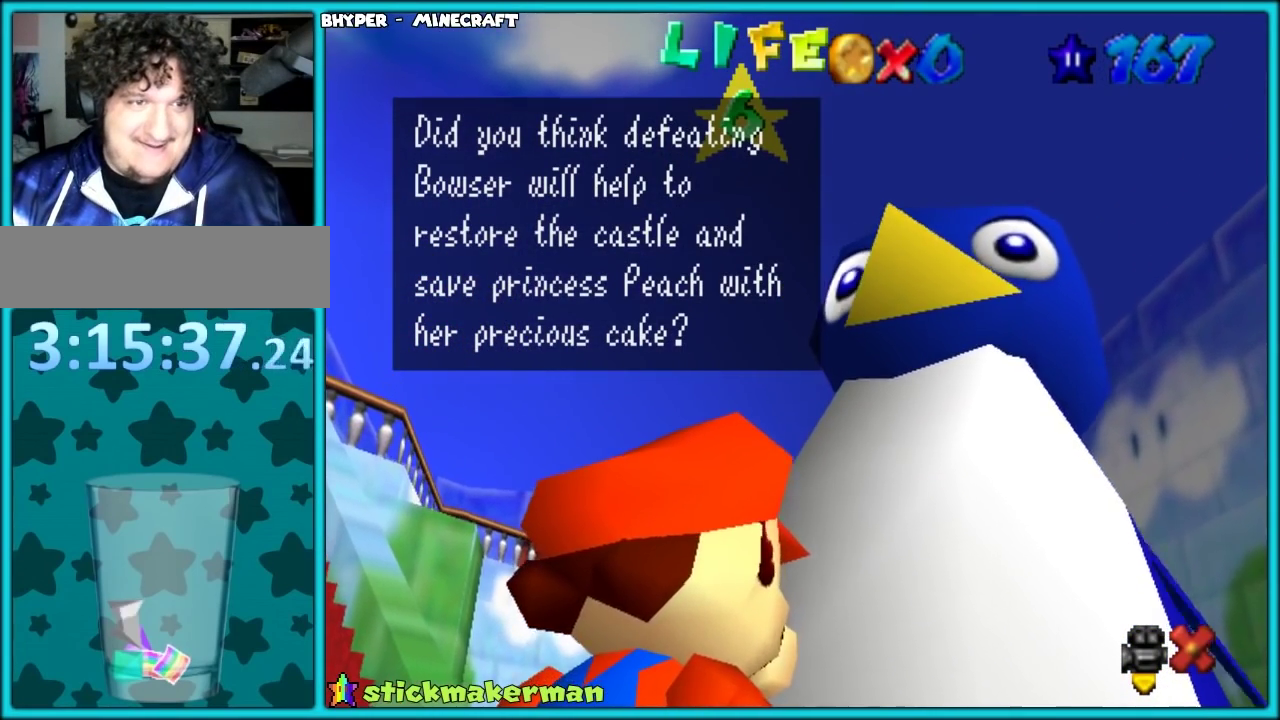
{"buttons": ["A"], "left_stick": "center", "events": [[400, "A", "down"]]}
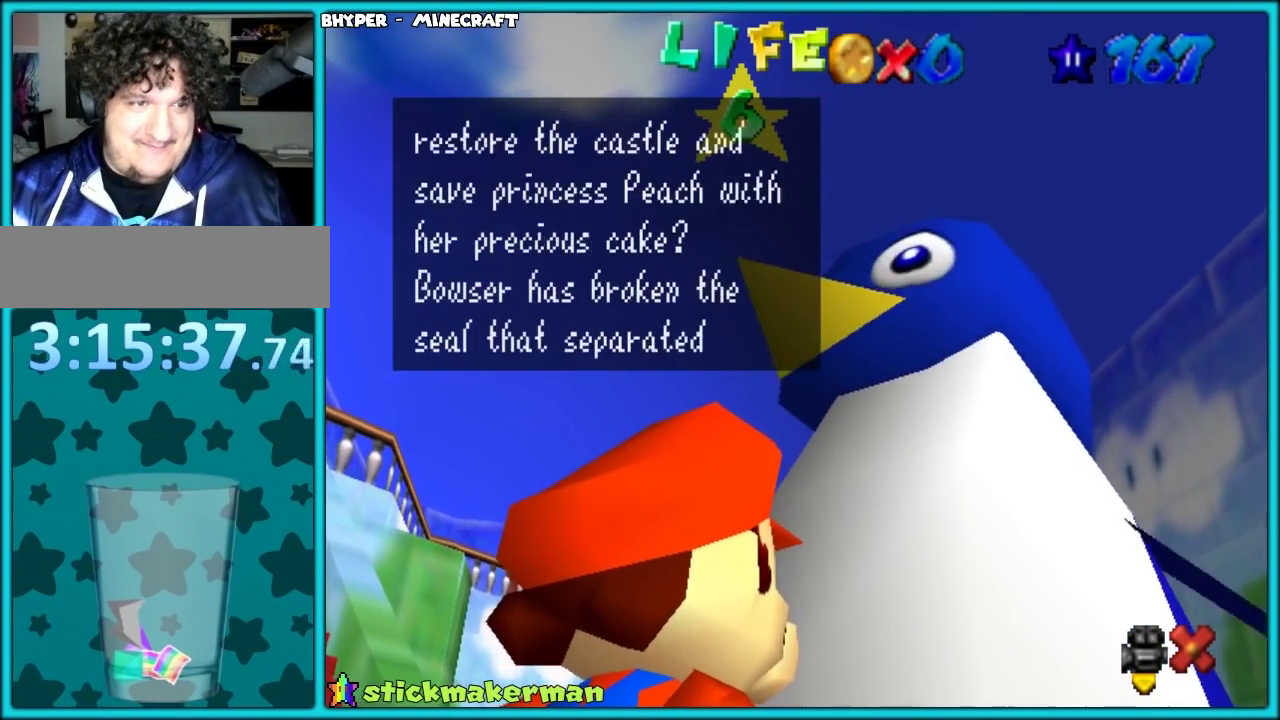
{"buttons": [], "left_stick": "center", "events": [[50, "A", "up"]]}
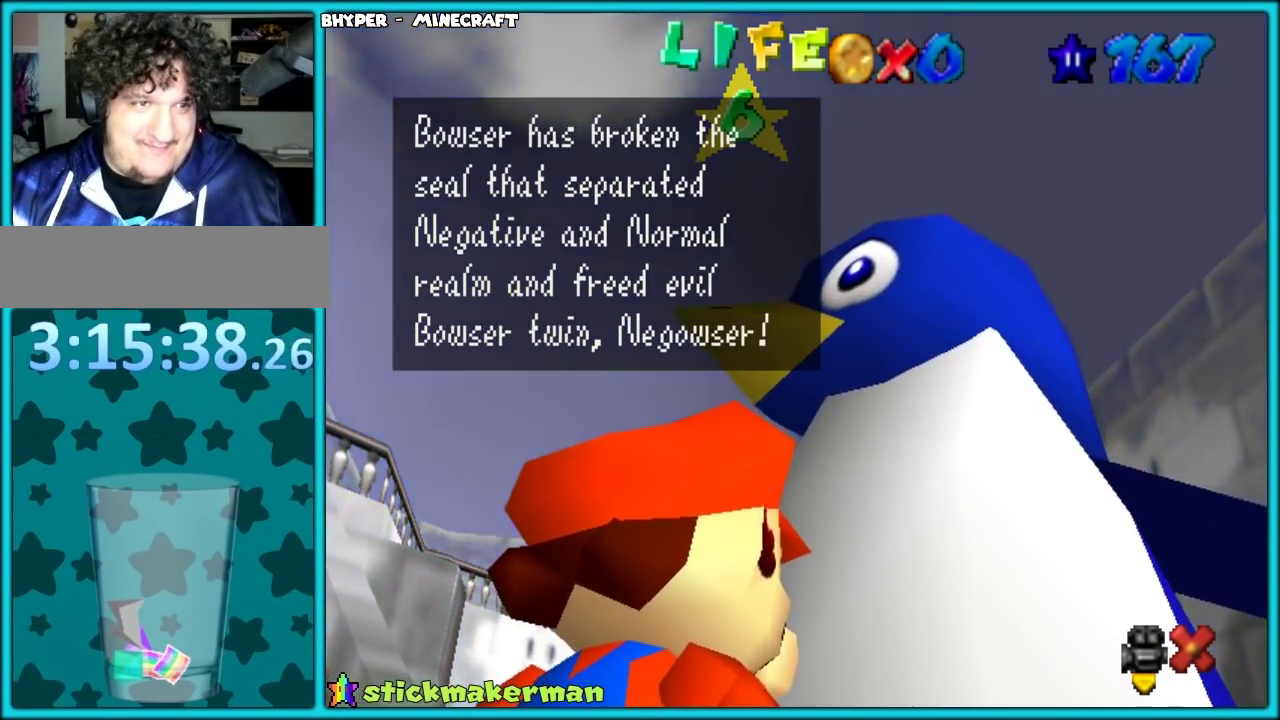
{"buttons": [], "left_stick": "center", "events": []}
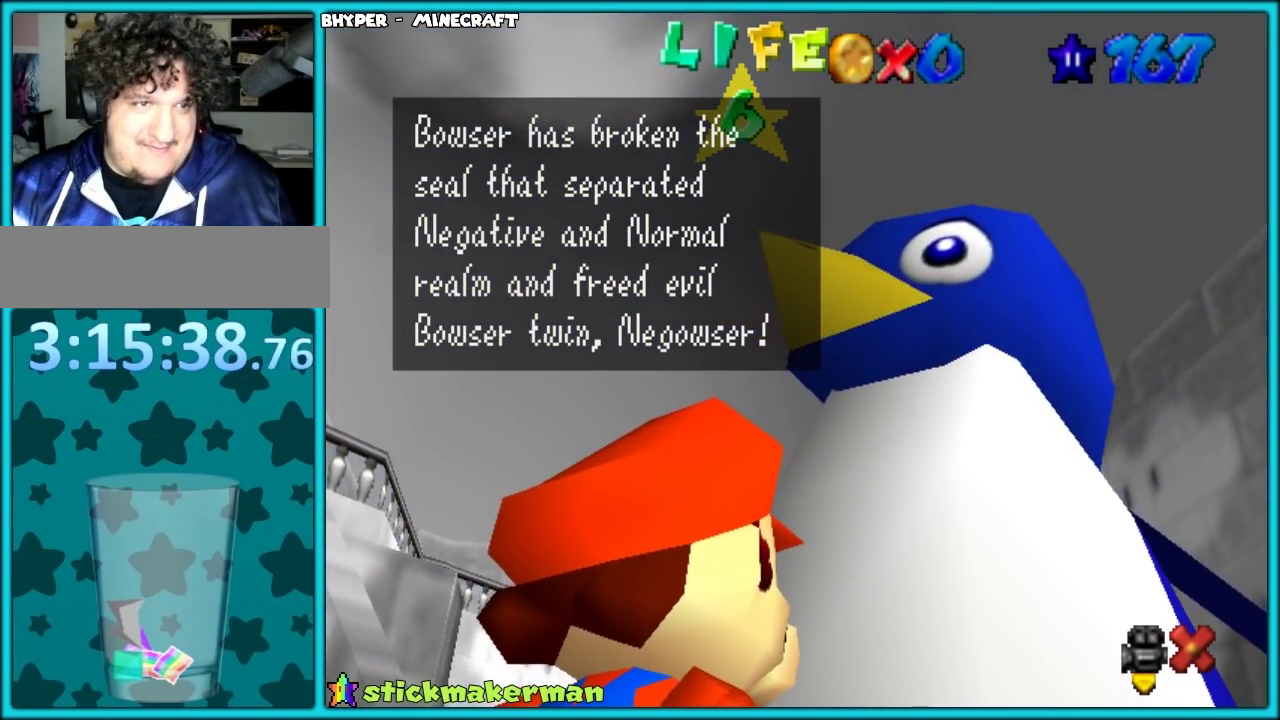
{"buttons": [], "left_stick": "center", "events": []}
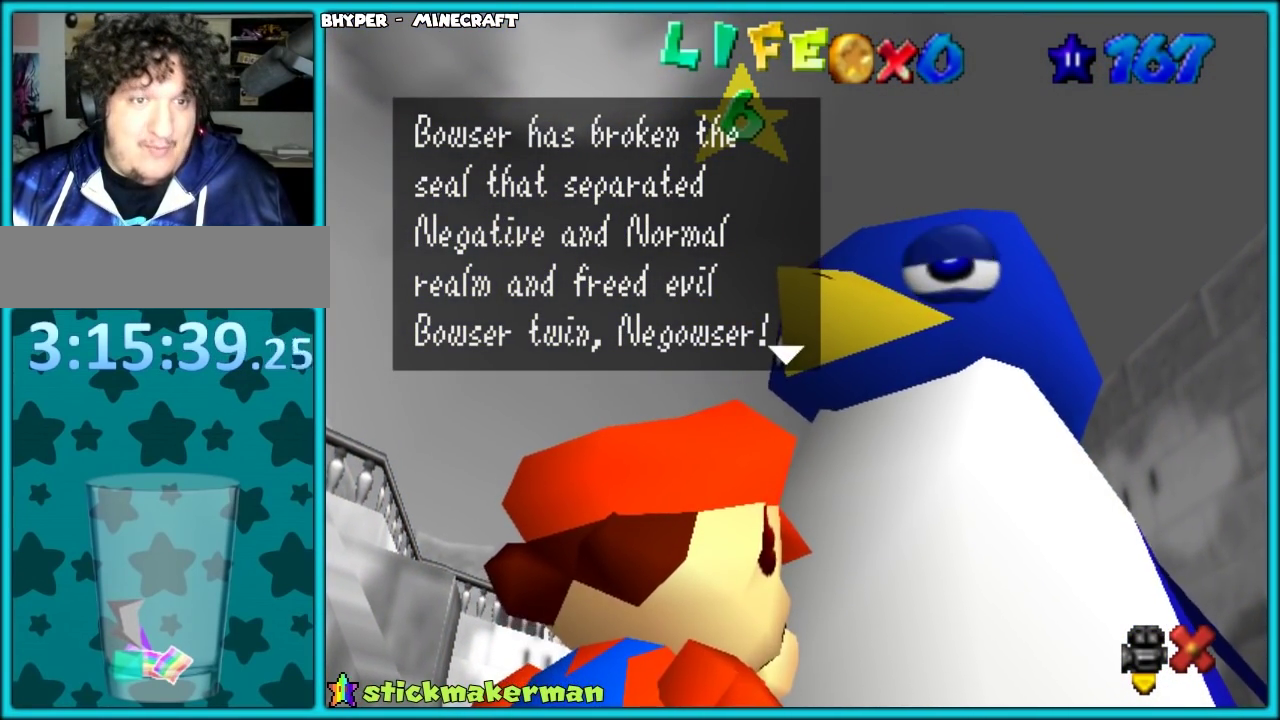
{"buttons": [], "left_stick": "center", "events": [[183, "C_DOWN", "down"], [400, "C_DOWN", "up"]]}
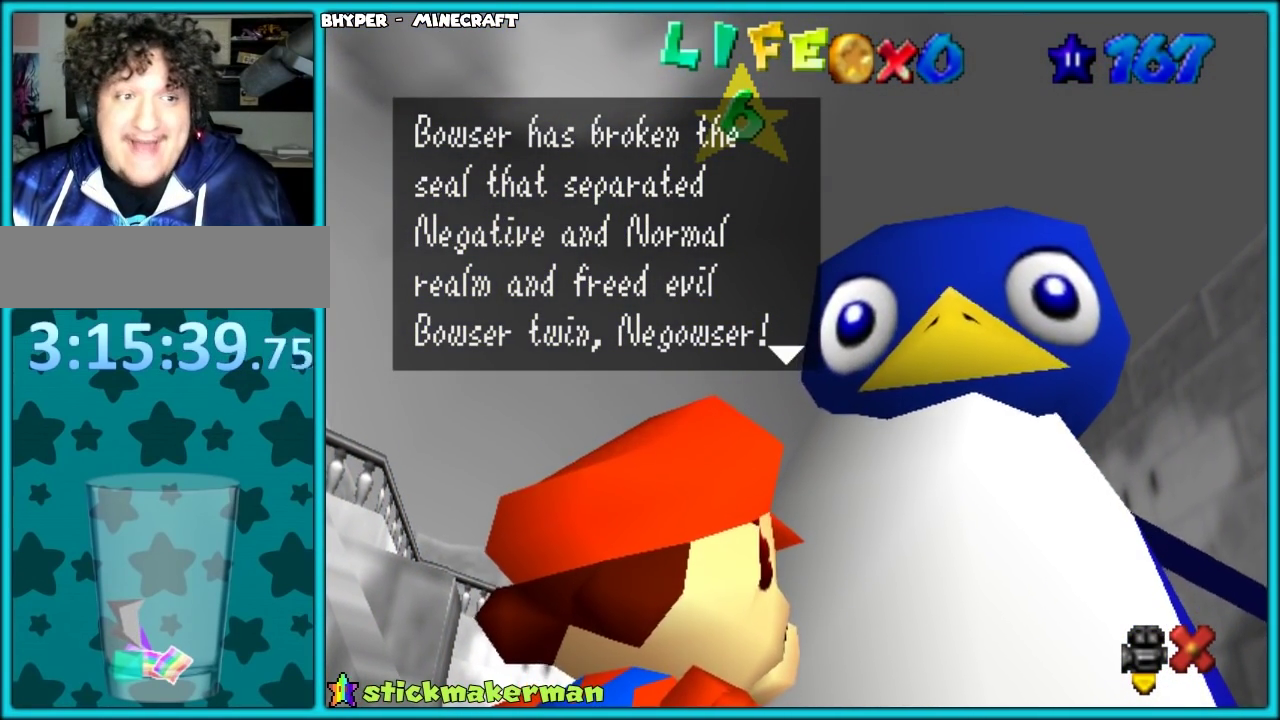
{"buttons": [], "left_stick": "center", "events": []}
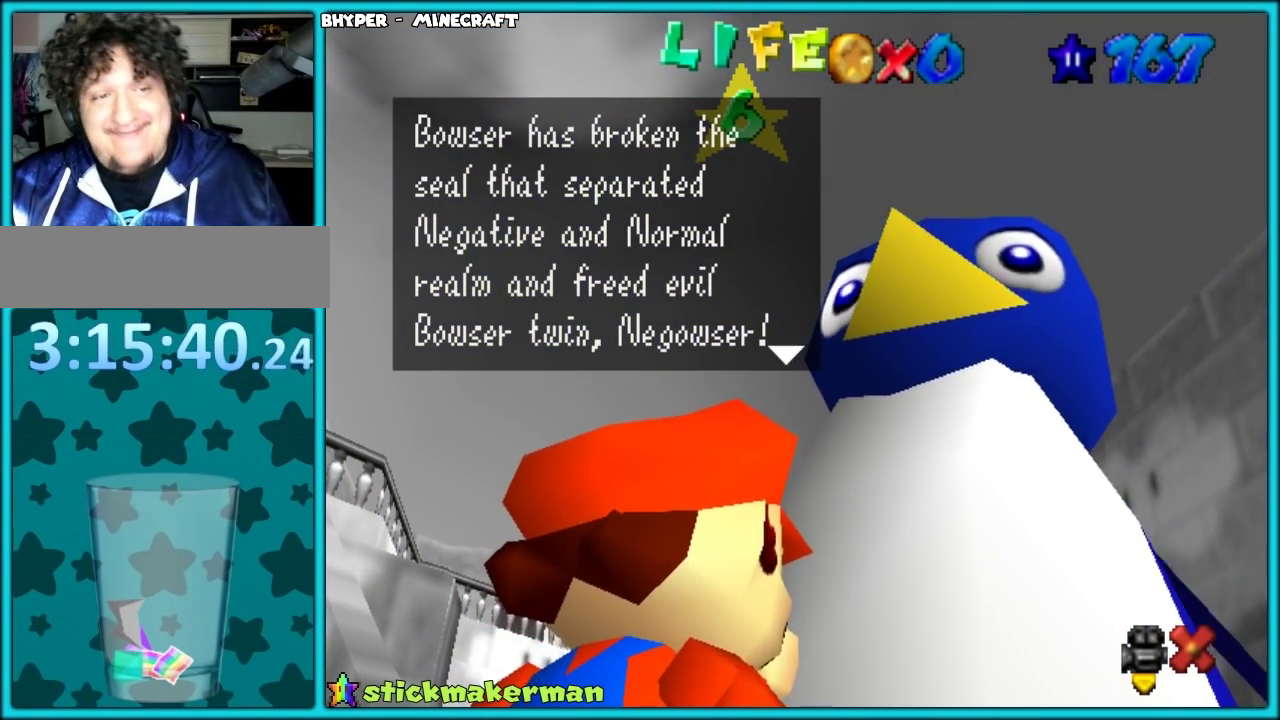
{"buttons": [], "left_stick": "center", "events": []}
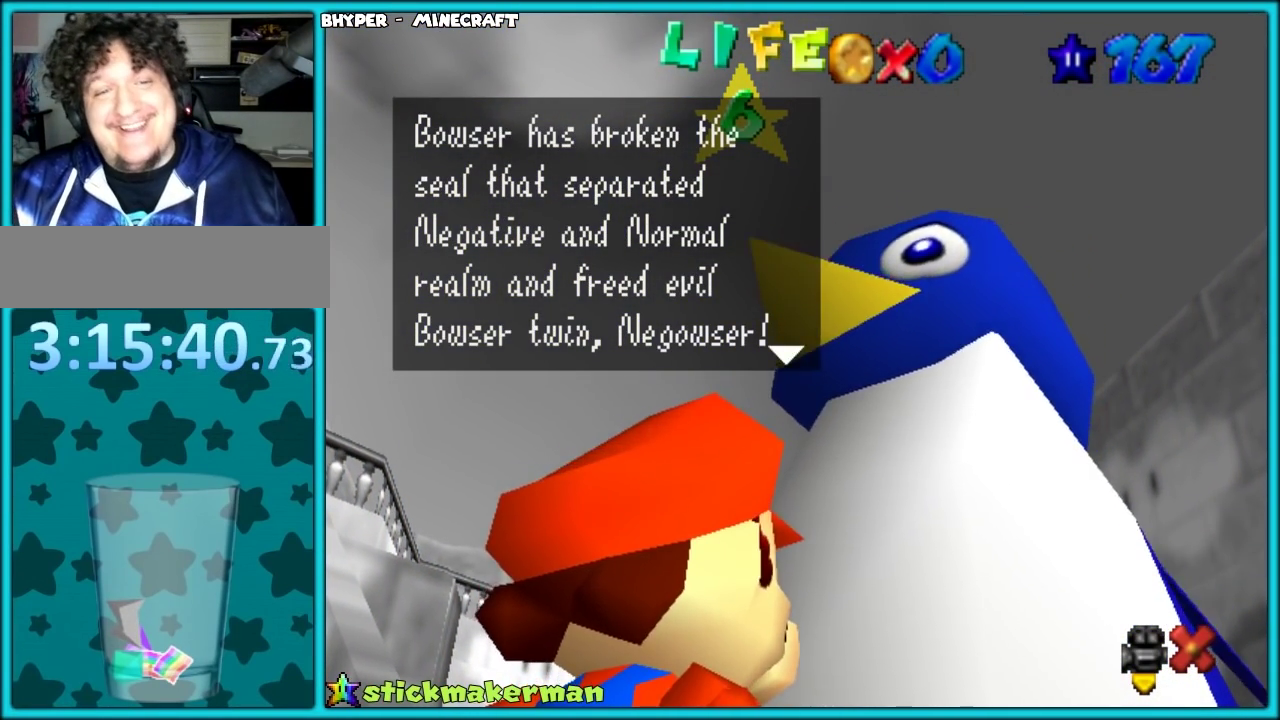
{"buttons": [], "left_stick": "center", "events": []}
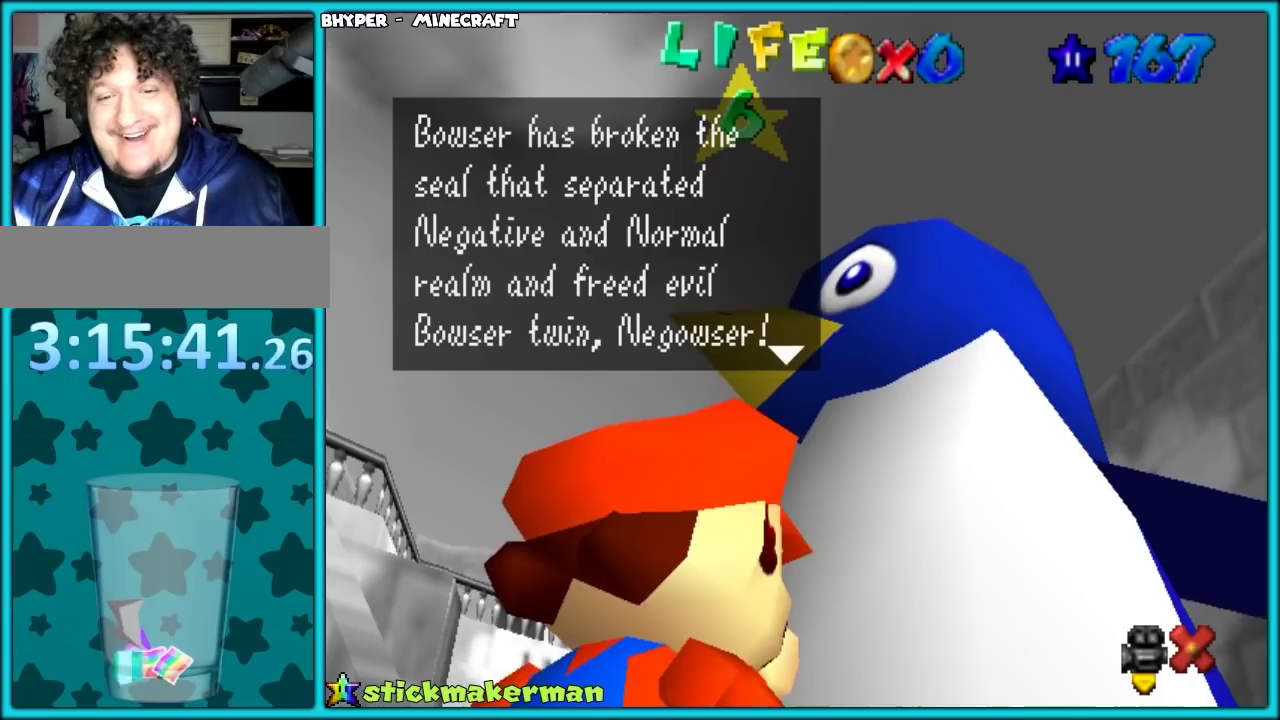
{"buttons": [], "left_stick": "center", "events": []}
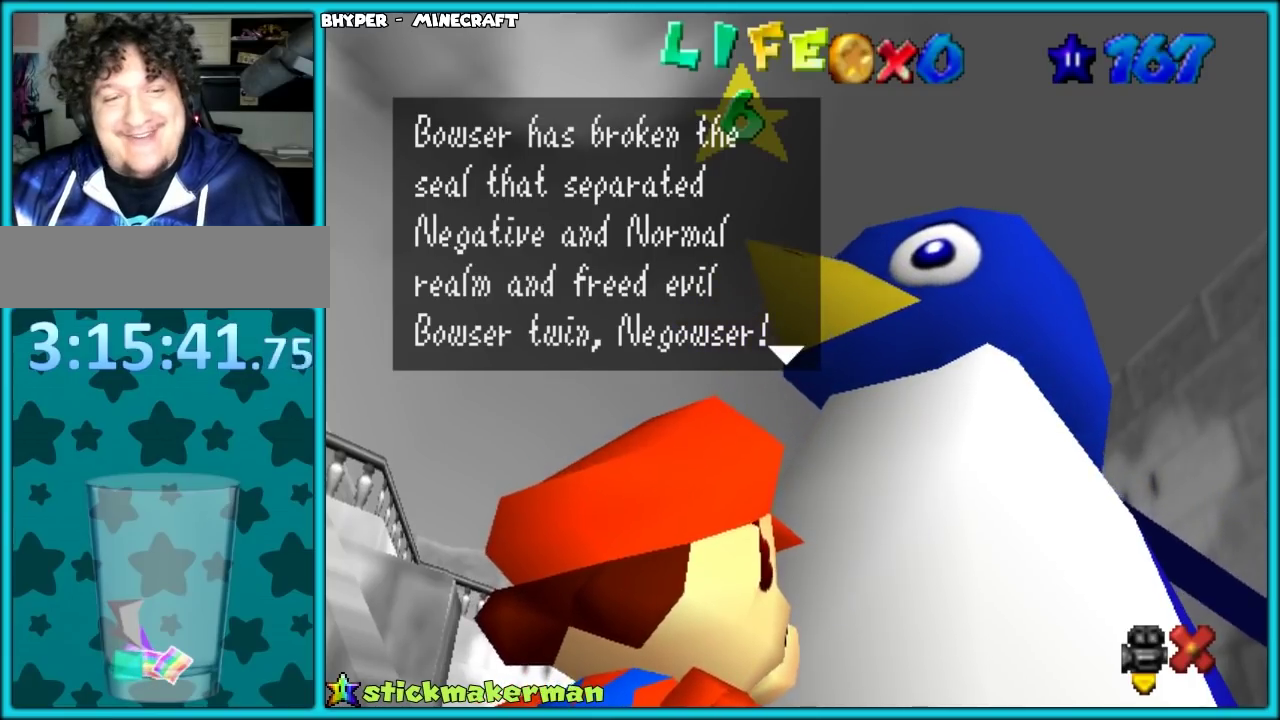
{"buttons": [], "left_stick": "center", "events": []}
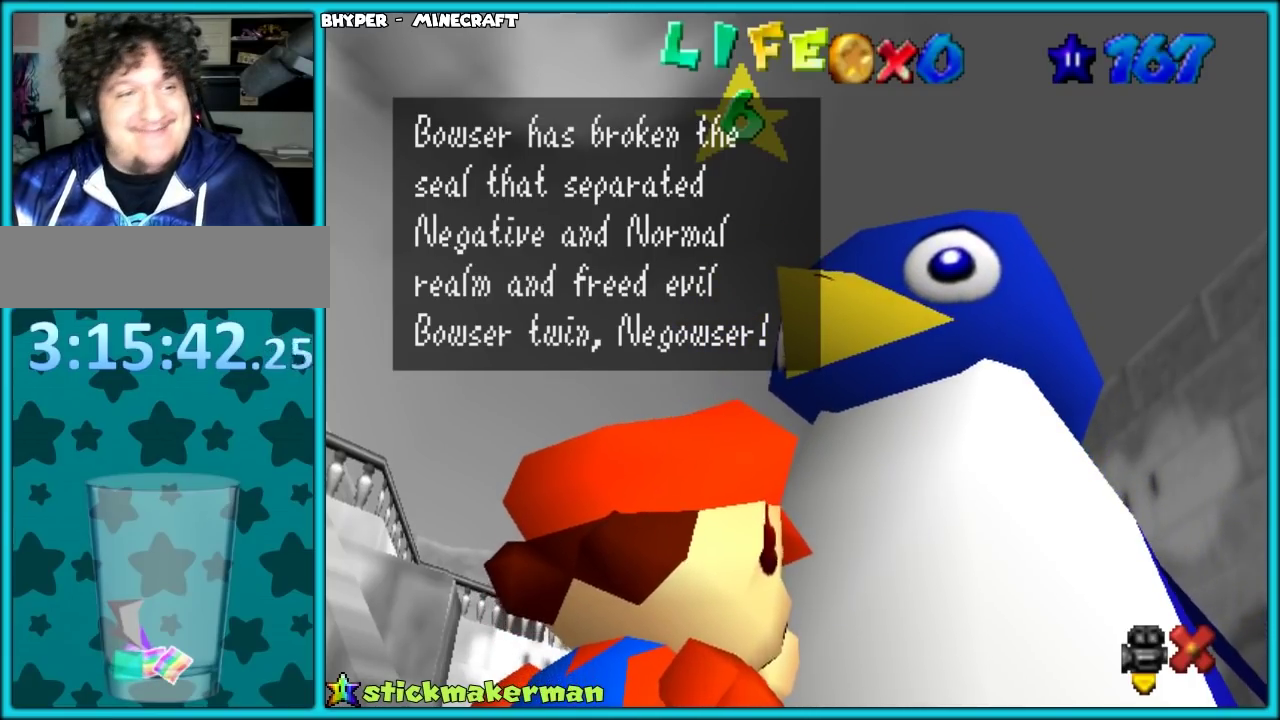
{"buttons": ["A"], "left_stick": "center", "events": [[417, "A", "down"]]}
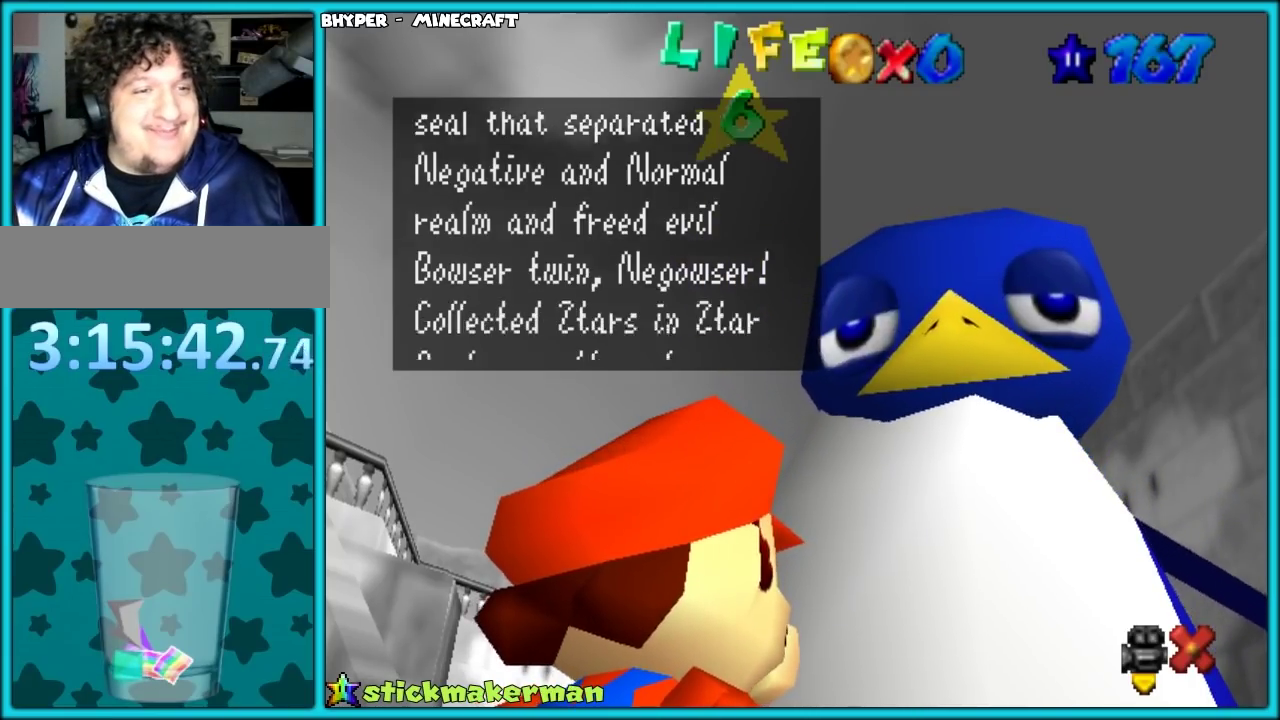
{"buttons": [], "left_stick": "center", "events": [[67, "A", "up"]]}